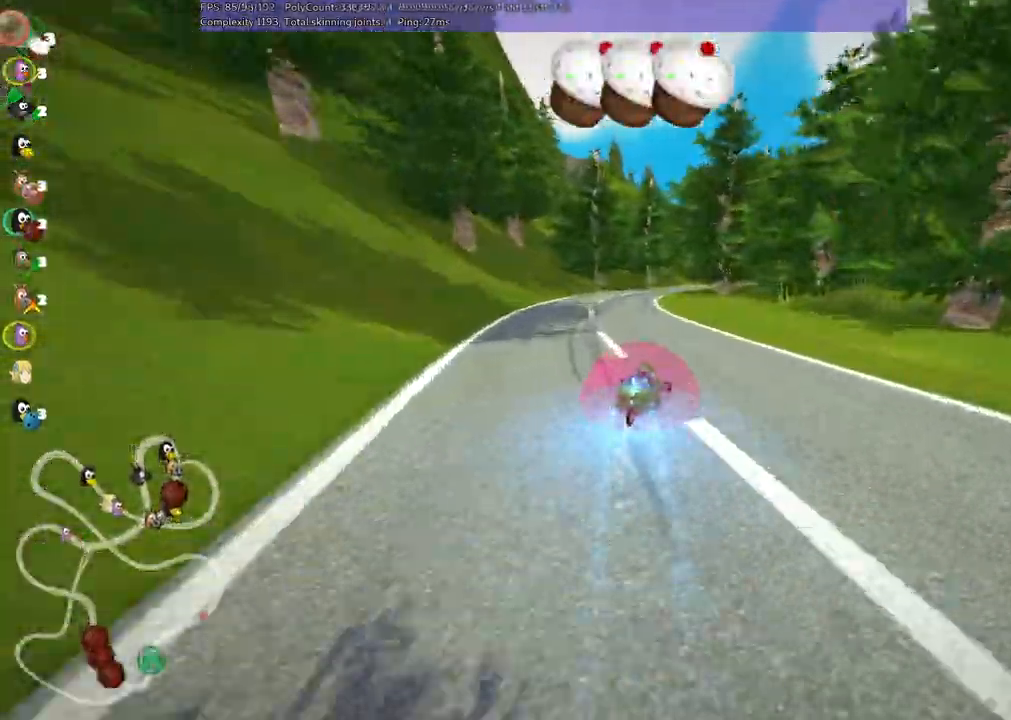
Gameplay with keyboard; each line is a JSON object with the keys held at the frame after it. "events" lists presses ("down") and releases ("up") of ".", "/", "alt_r", "b", "c", "comma", "ctrl_r", "d", "down", "f", "g", "h", "j", "k", "l", "left", "m", "n", "quote", "return", "right", "semicolon", "shift_r", "space", "super", "up" and "v" between this image and that frame as [ms after this image, input, new state], when the widget could be followed in between. No other keys are recorded. Mouse input is not recorded.
{"keys": ["left", "m", "right", "up"]}
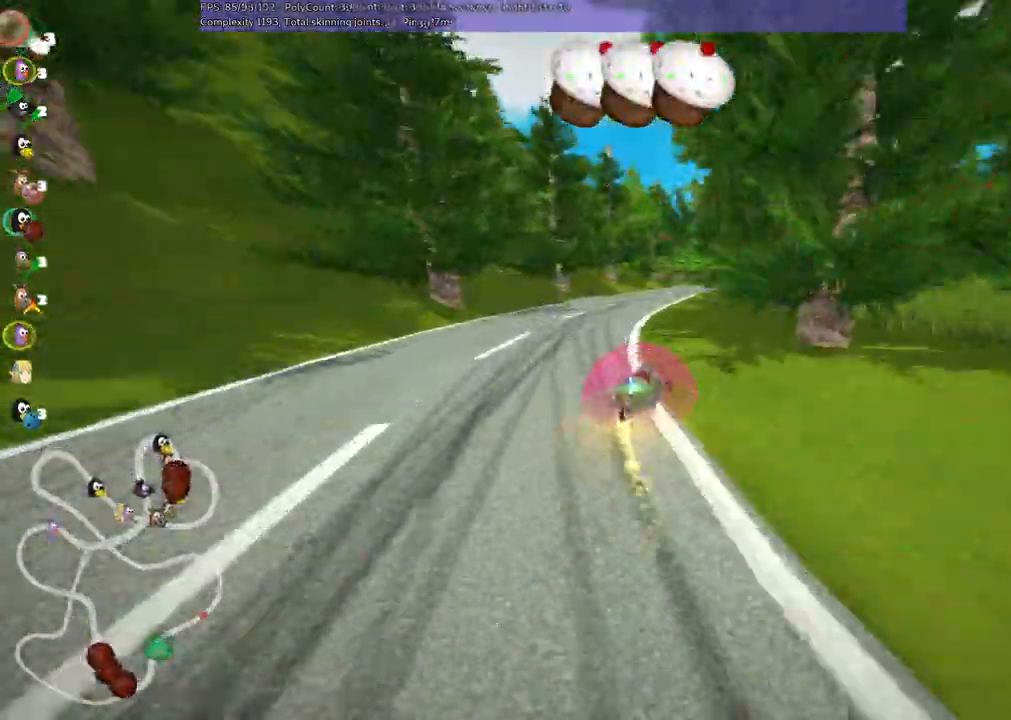
{"keys": ["left", "m", "up"], "events": [[317, "right", "up"]]}
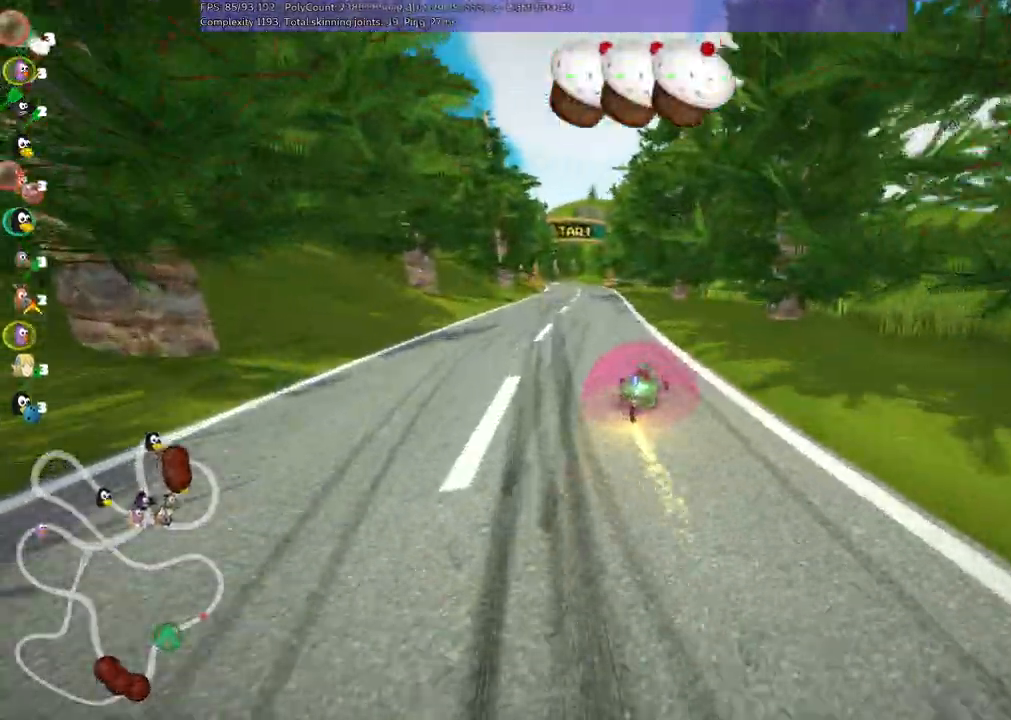
{"keys": ["up"]}
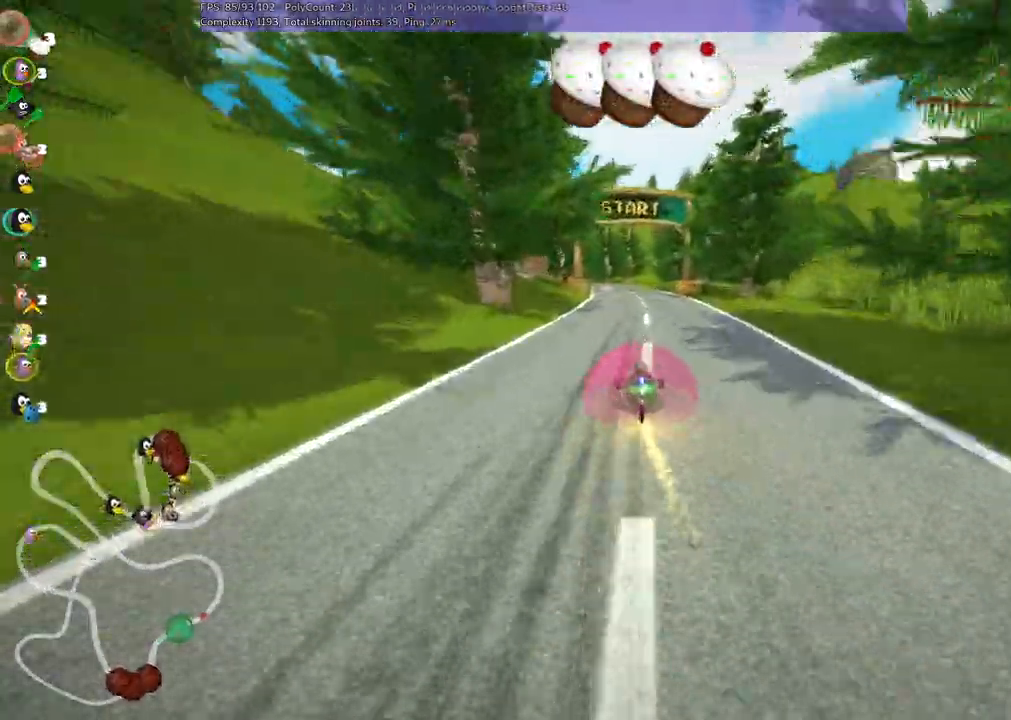
{"keys": ["m", "right", "up"], "events": [[67, "right", "down"], [250, "right", "up"], [283, "left", "down"], [283, "m", "down"], [383, "right", "down"], [433, "left", "up"]]}